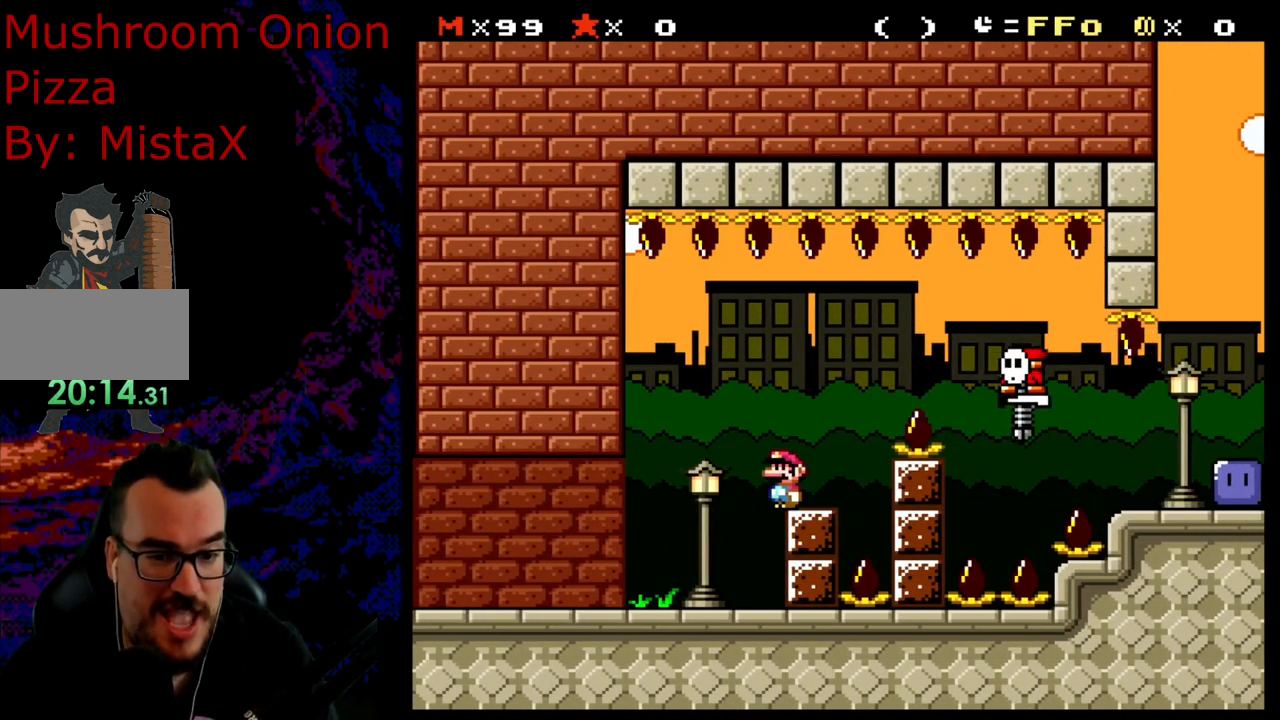
Gameplay with a controller (Nintendo layout); each line is a JSON object with the inputs held at the frame after it. "events" lists button and stick changes between this image and that frame as [ms after this image, input, new state], when the widget could be followed in between. Not read: L3 R3.
{"buttons": ["Y", "DPAD_RIGHT"], "events": [[50, "DPAD_RIGHT", "down"], [250, "B", "down"], [367, "B", "up"]]}
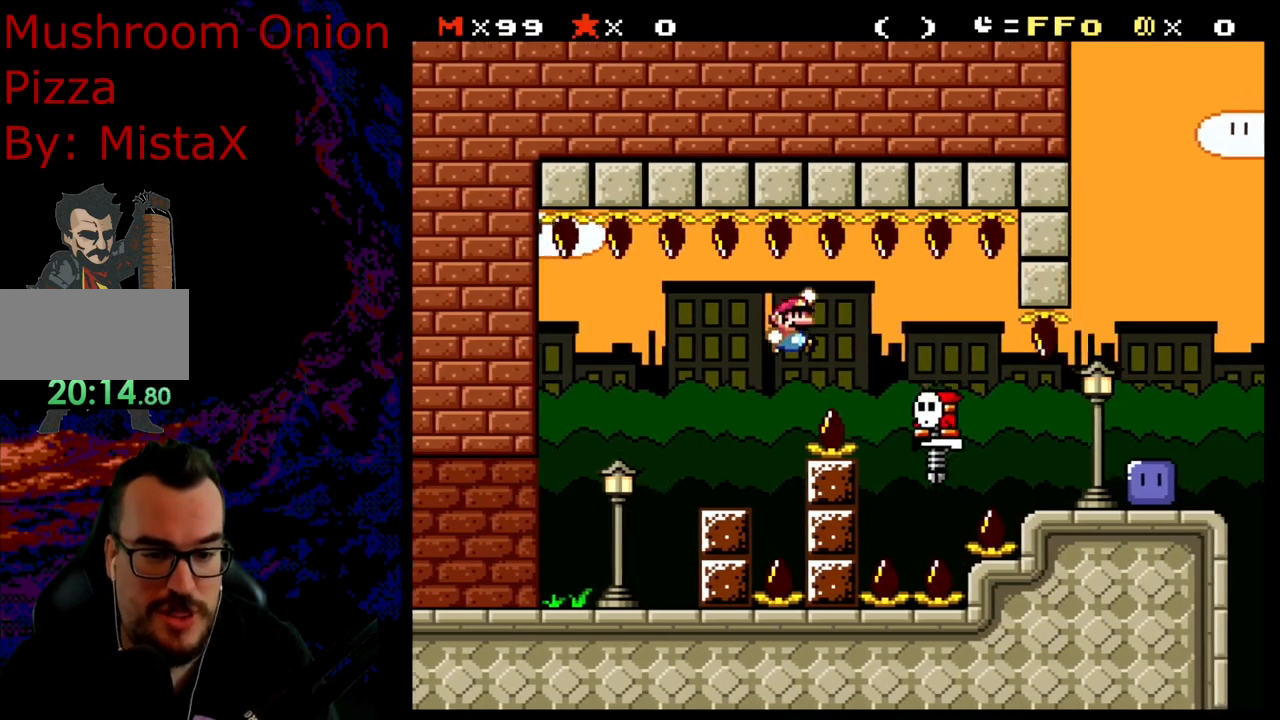
{"buttons": ["Y", "DPAD_RIGHT"], "events": []}
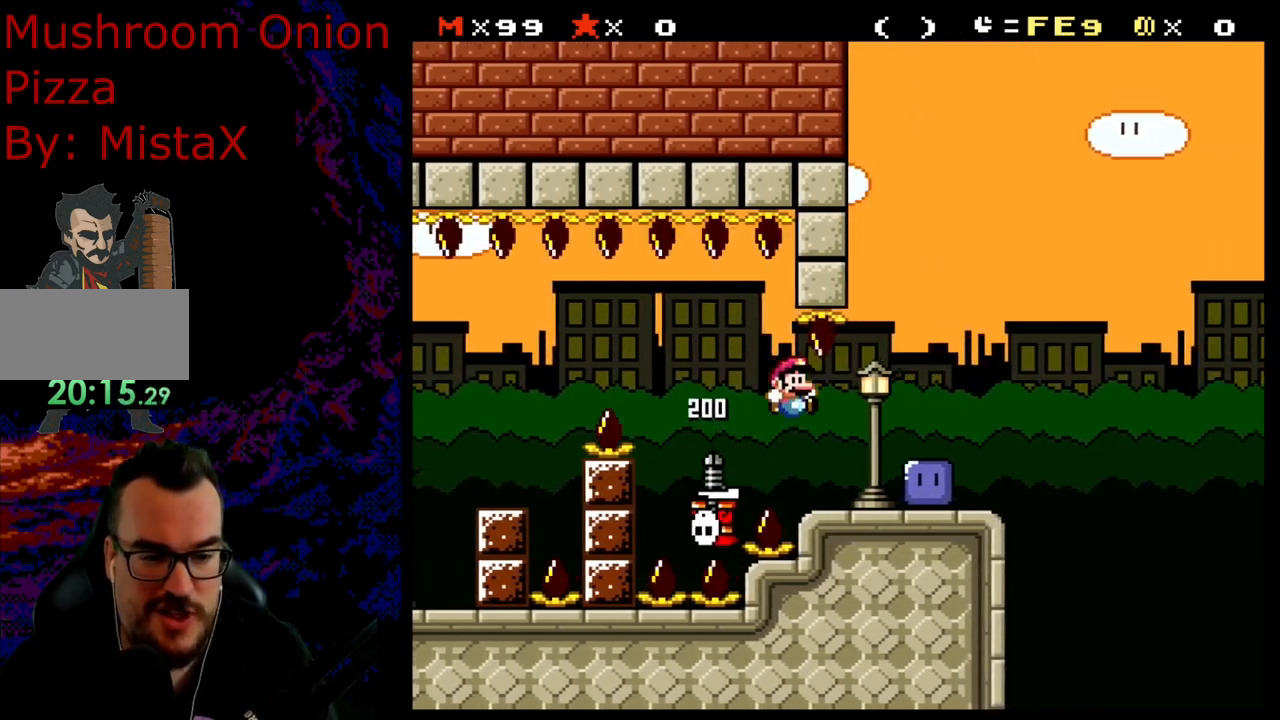
{"buttons": ["Y"], "events": [[283, "DPAD_RIGHT", "up"], [283, "Y", "up"], [417, "Y", "down"]]}
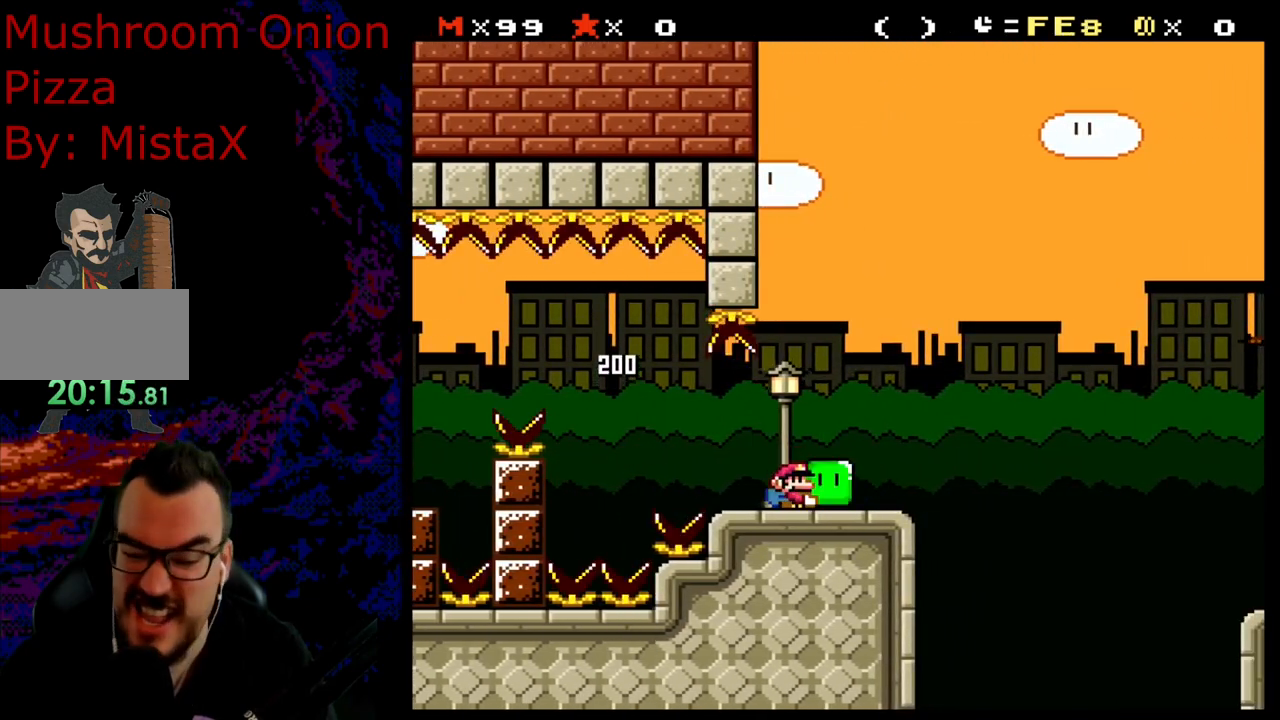
{"buttons": ["B", "Y", "DPAD_RIGHT"], "events": [[67, "DPAD_RIGHT", "down"], [333, "B", "down"]]}
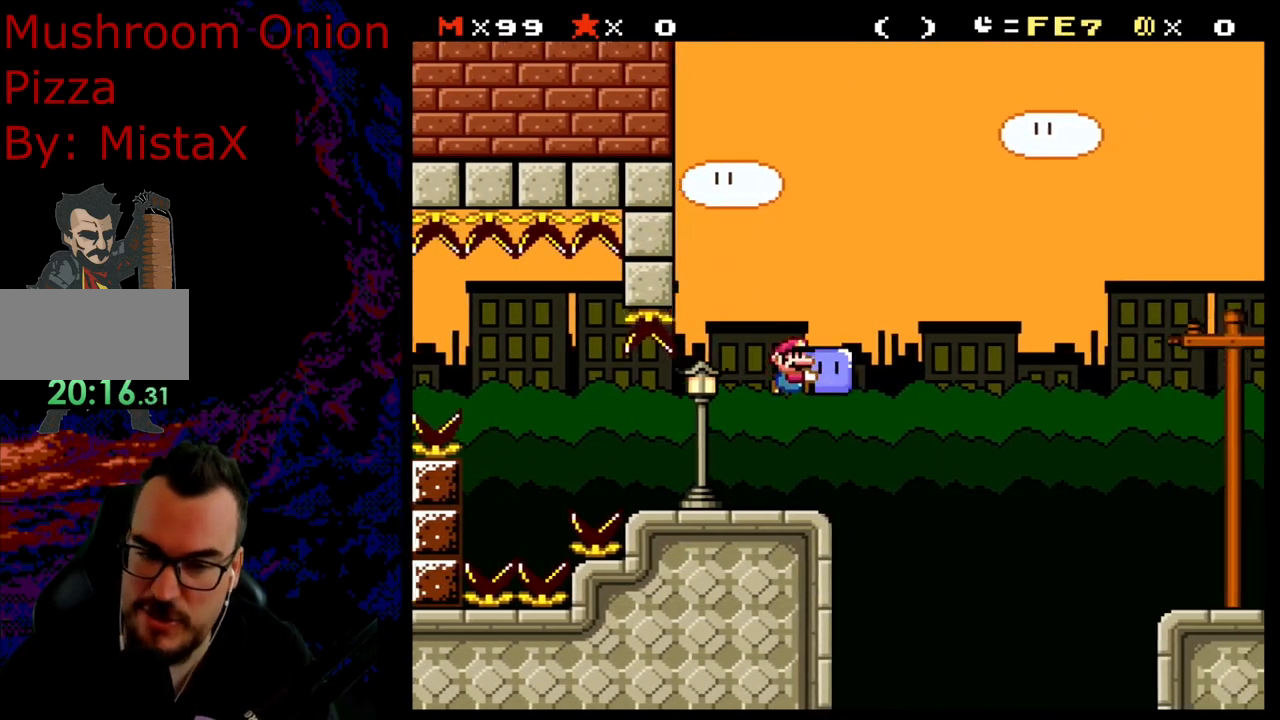
{"buttons": ["B", "Y", "DPAD_RIGHT"], "events": []}
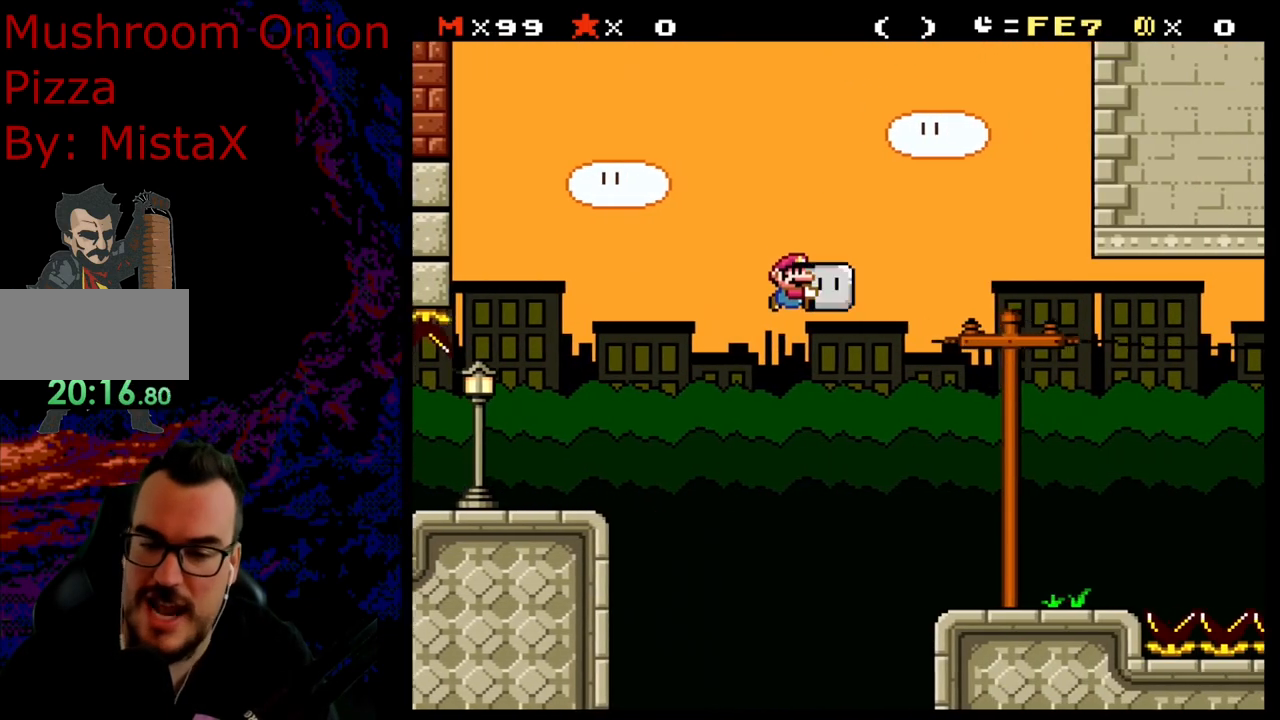
{"buttons": ["B", "Y", "DPAD_RIGHT"], "events": [[250, "B", "up"], [467, "B", "down"]]}
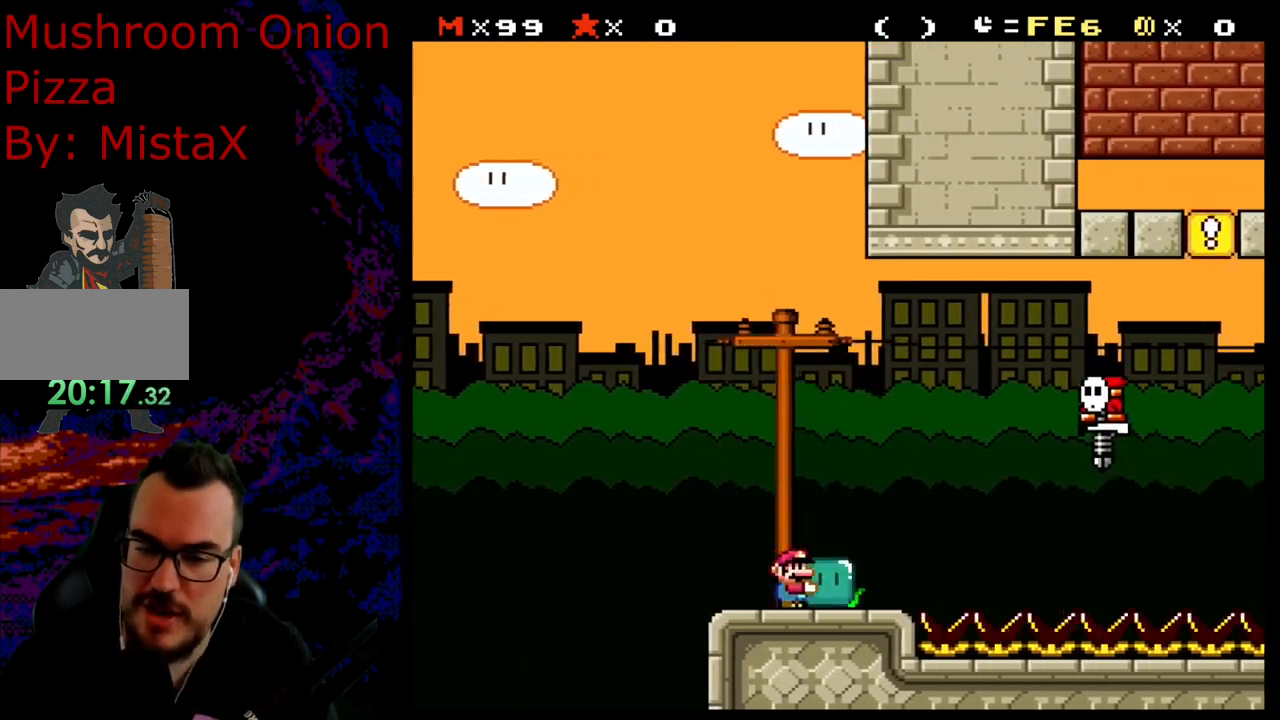
{"buttons": ["Y", "DPAD_LEFT"], "events": [[300, "B", "up"], [450, "DPAD_DOWN", "down"], [467, "DPAD_DOWN", "up"], [467, "DPAD_LEFT", "down"], [467, "DPAD_RIGHT", "up"]]}
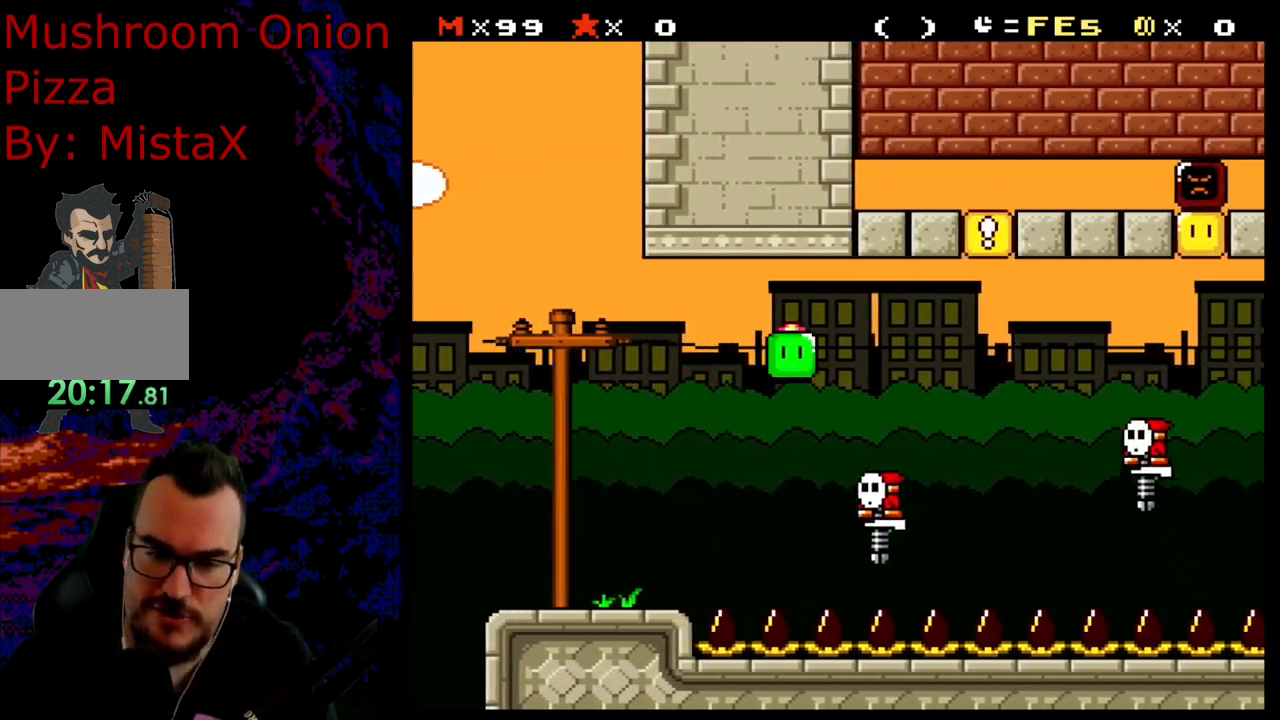
{"buttons": ["B", "Y", "DPAD_RIGHT"], "events": [[17, "DPAD_LEFT", "up"], [17, "DPAD_RIGHT", "down"], [33, "B", "down"], [317, "DPAD_DOWN", "down"], [333, "DPAD_RIGHT", "up"], [350, "DPAD_DOWN", "up"], [350, "DPAD_LEFT", "down"], [467, "DPAD_LEFT", "up"], [467, "DPAD_RIGHT", "down"]]}
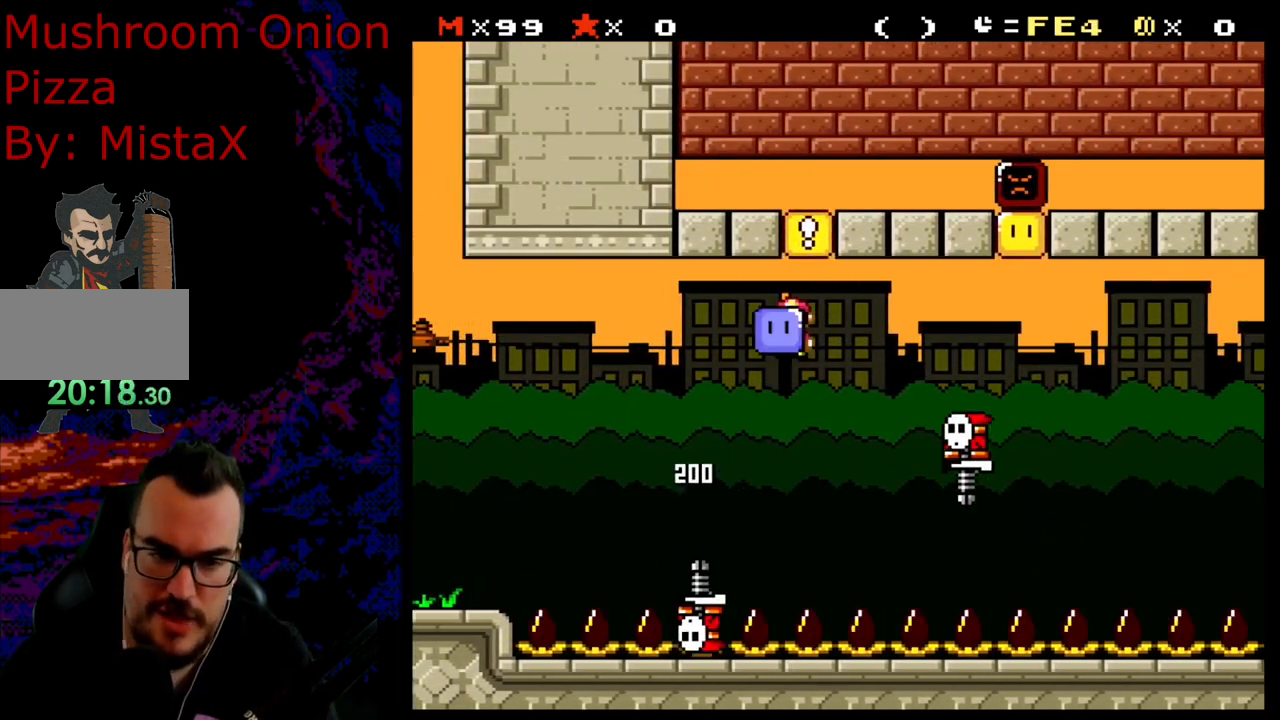
{"buttons": ["B", "Y", "DPAD_RIGHT"], "events": []}
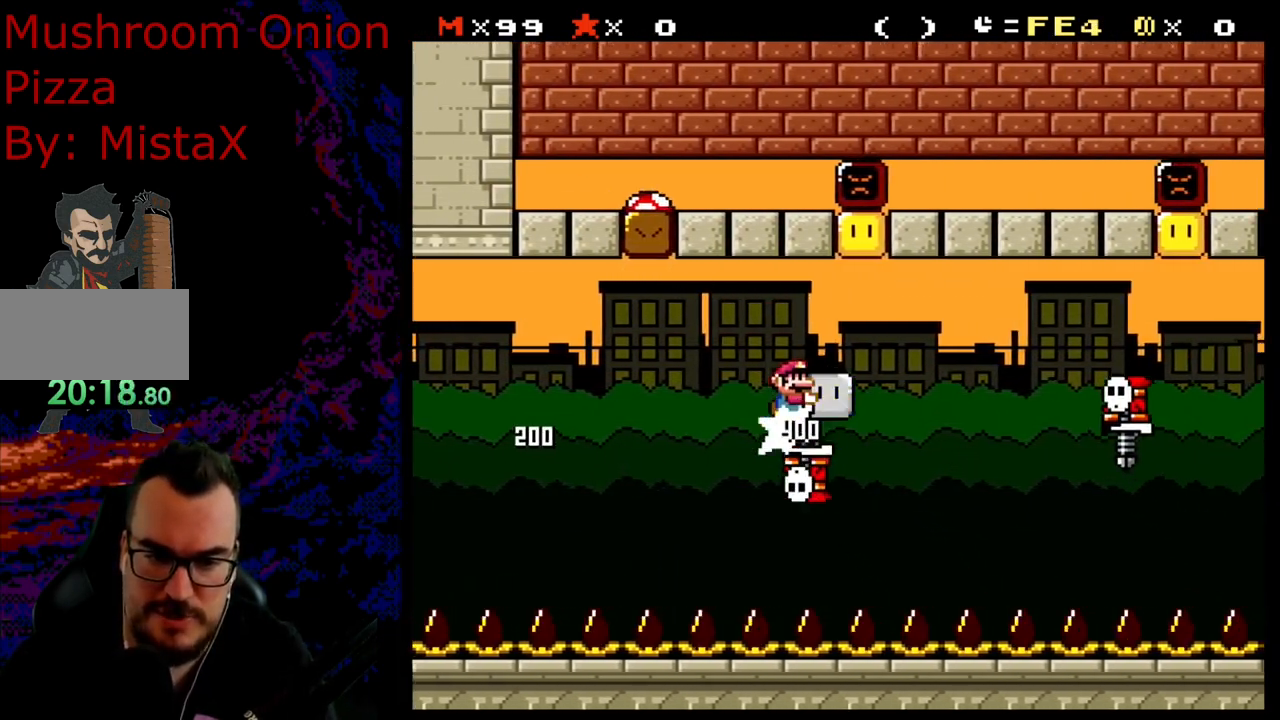
{"buttons": ["B", "Y", "DPAD_RIGHT"], "events": [[333, "DPAD_DOWN", "down"], [333, "DPAD_RIGHT", "up"], [350, "DPAD_DOWN", "up"], [350, "DPAD_LEFT", "down"], [450, "DPAD_DOWN", "down"], [467, "DPAD_LEFT", "up"], [483, "DPAD_DOWN", "up"], [483, "DPAD_RIGHT", "down"]]}
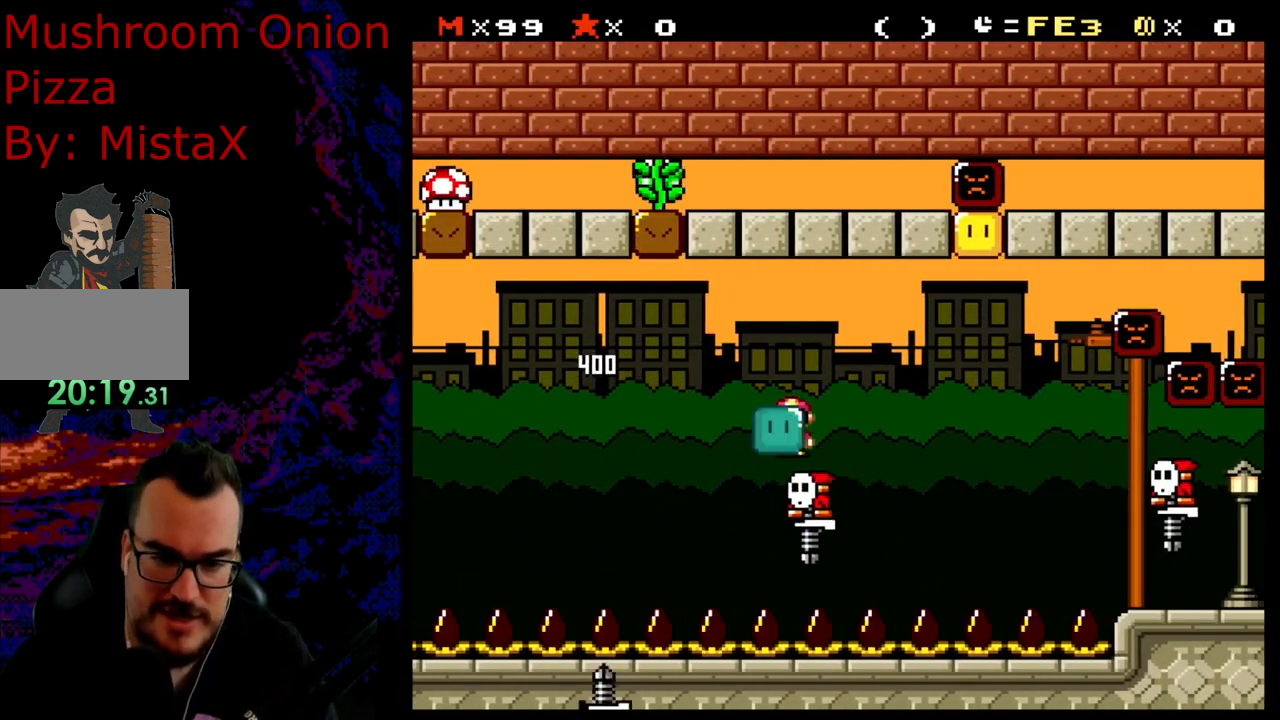
{"buttons": ["B", "Y", "DPAD_RIGHT"], "events": []}
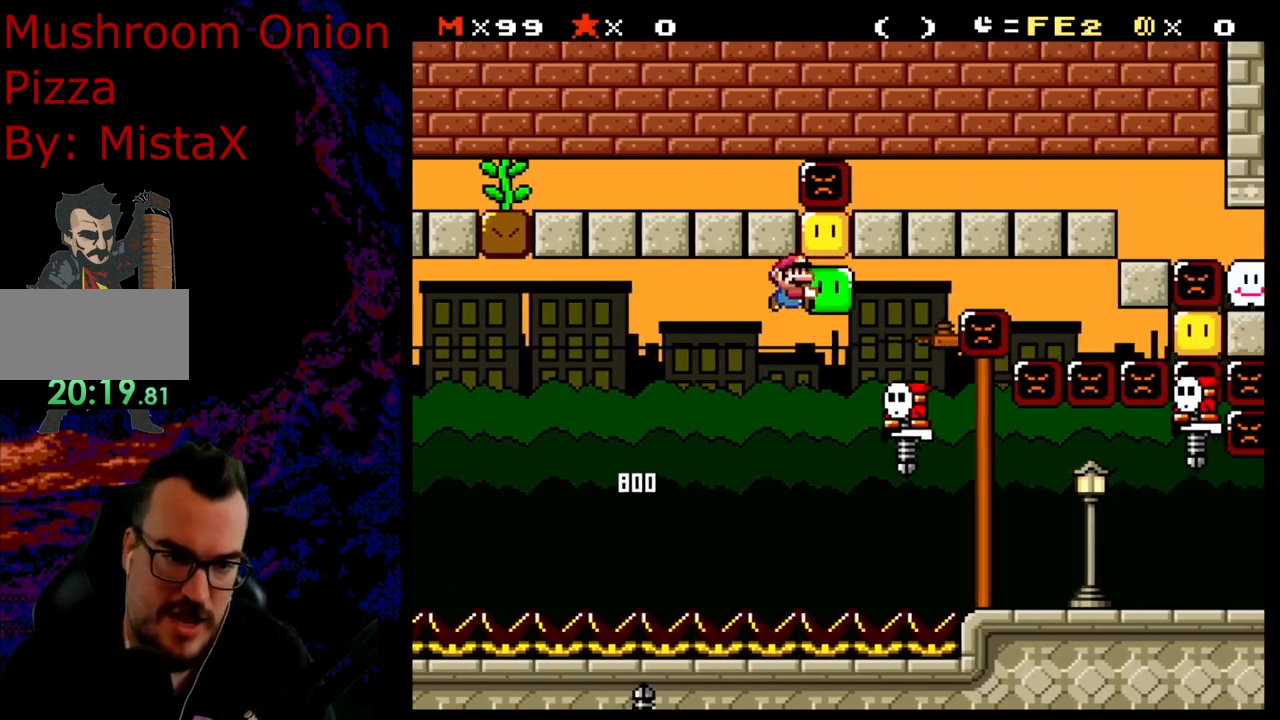
{"buttons": ["B", "Y", "DPAD_RIGHT"], "events": [[17, "DPAD_DOWN", "down"], [33, "DPAD_DOWN", "up"], [33, "DPAD_LEFT", "down"], [33, "DPAD_RIGHT", "up"], [200, "DPAD_LEFT", "up"], [317, "DPAD_LEFT", "down"], [450, "DPAD_LEFT", "up"], [483, "DPAD_RIGHT", "down"]]}
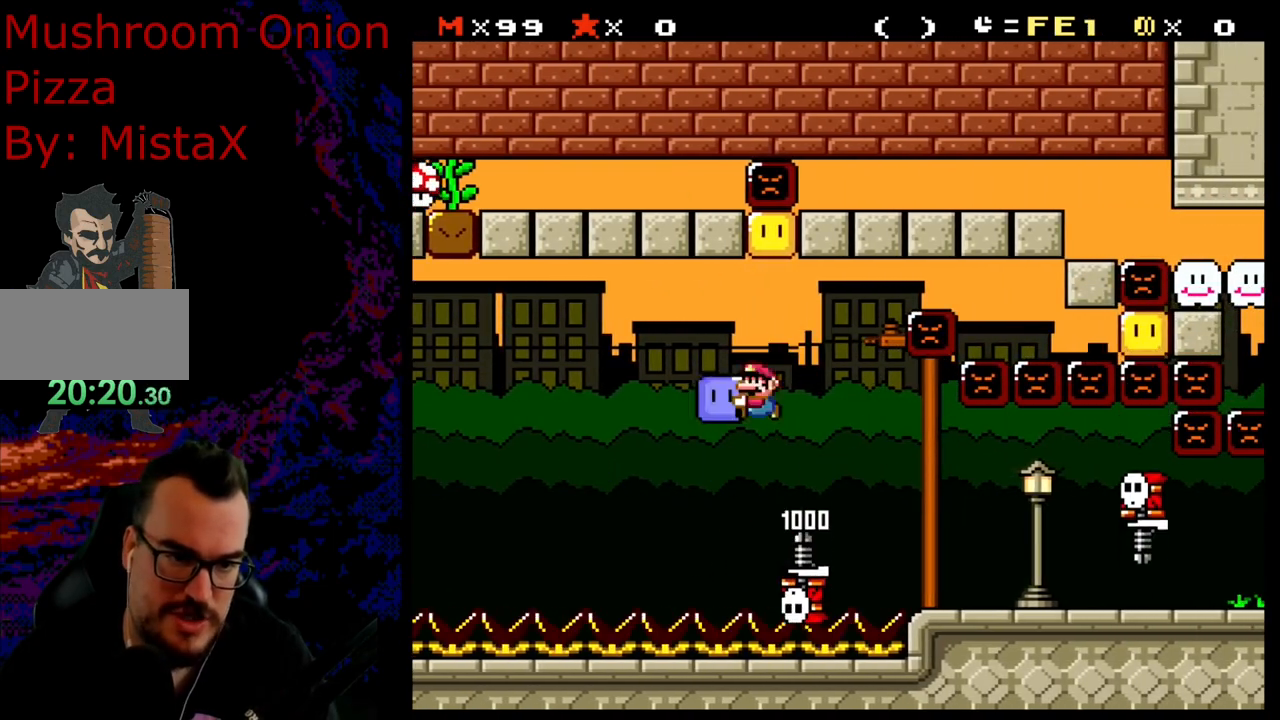
{"buttons": ["B", "Y", "DPAD_RIGHT"], "events": [[317, "Y", "up"], [450, "Y", "down"]]}
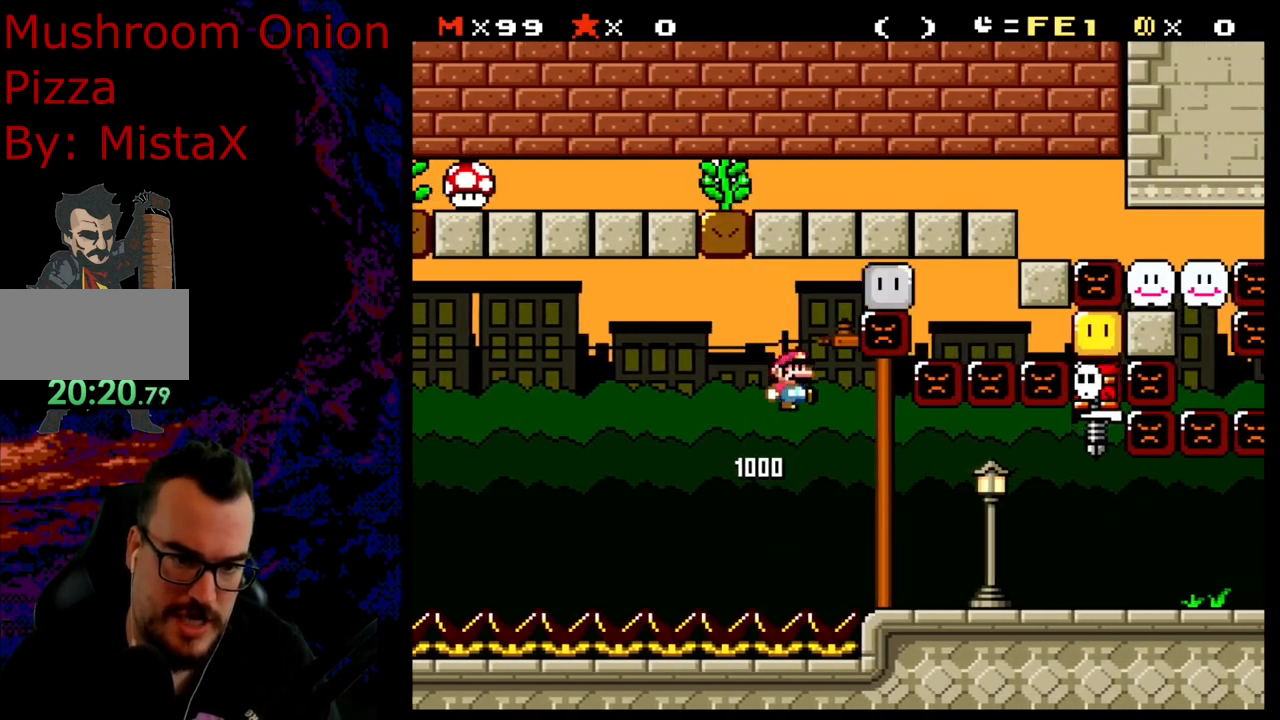
{"buttons": ["Y", "DPAD_LEFT"], "events": [[300, "DPAD_DOWN", "down"], [317, "DPAD_RIGHT", "up"], [333, "DPAD_DOWN", "up"], [333, "DPAD_LEFT", "down"], [450, "B", "up"]]}
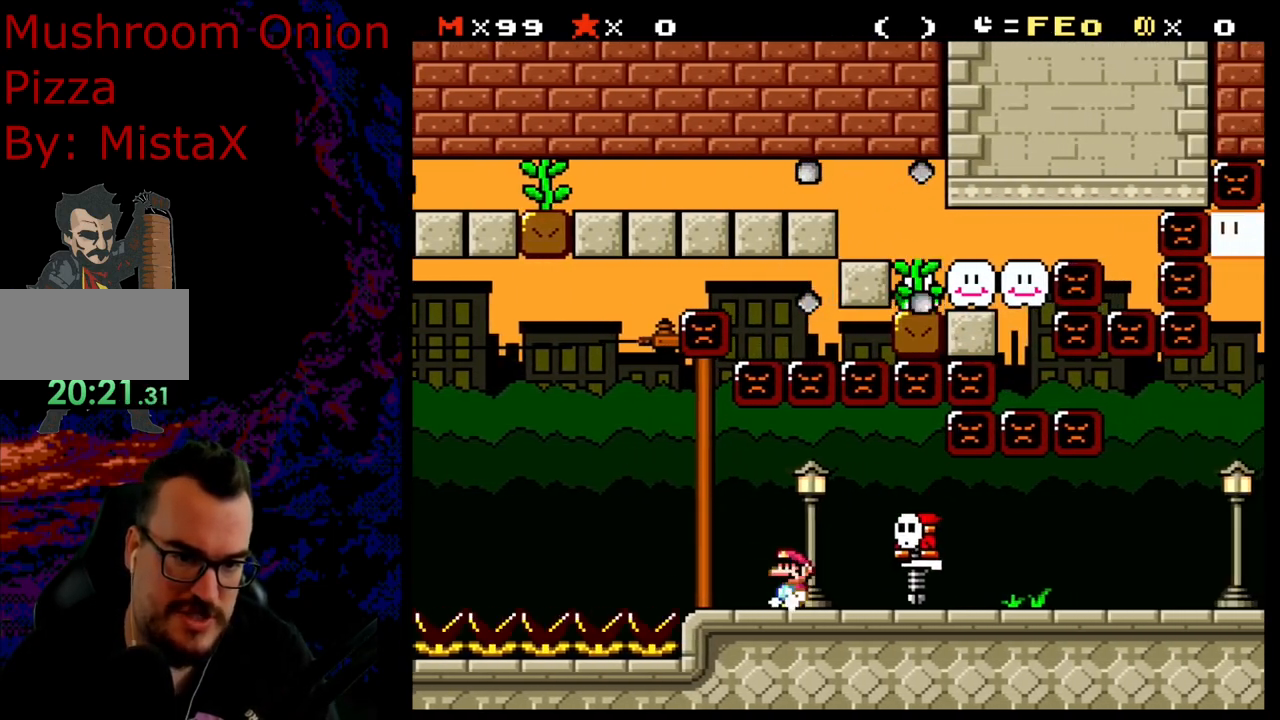
{"buttons": ["Y"], "events": [[17, "DPAD_LEFT", "up"]]}
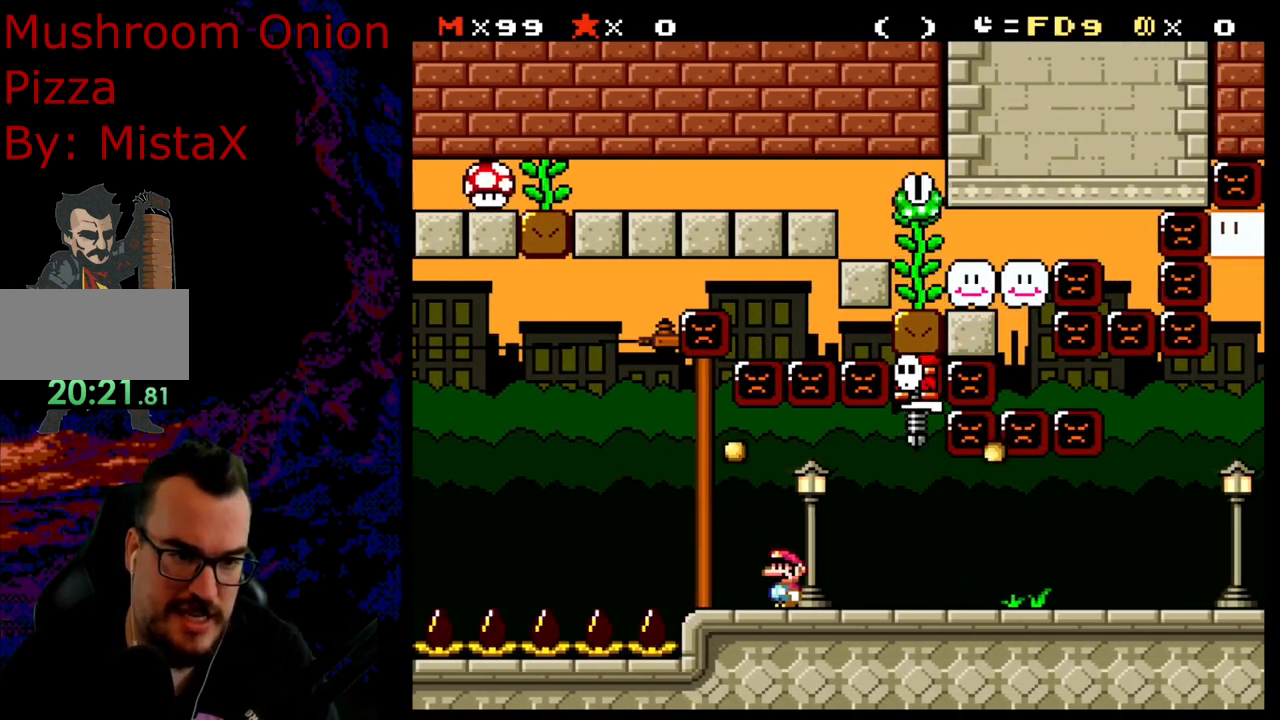
{"buttons": ["Y", "DPAD_RIGHT"], "events": [[400, "DPAD_RIGHT", "down"]]}
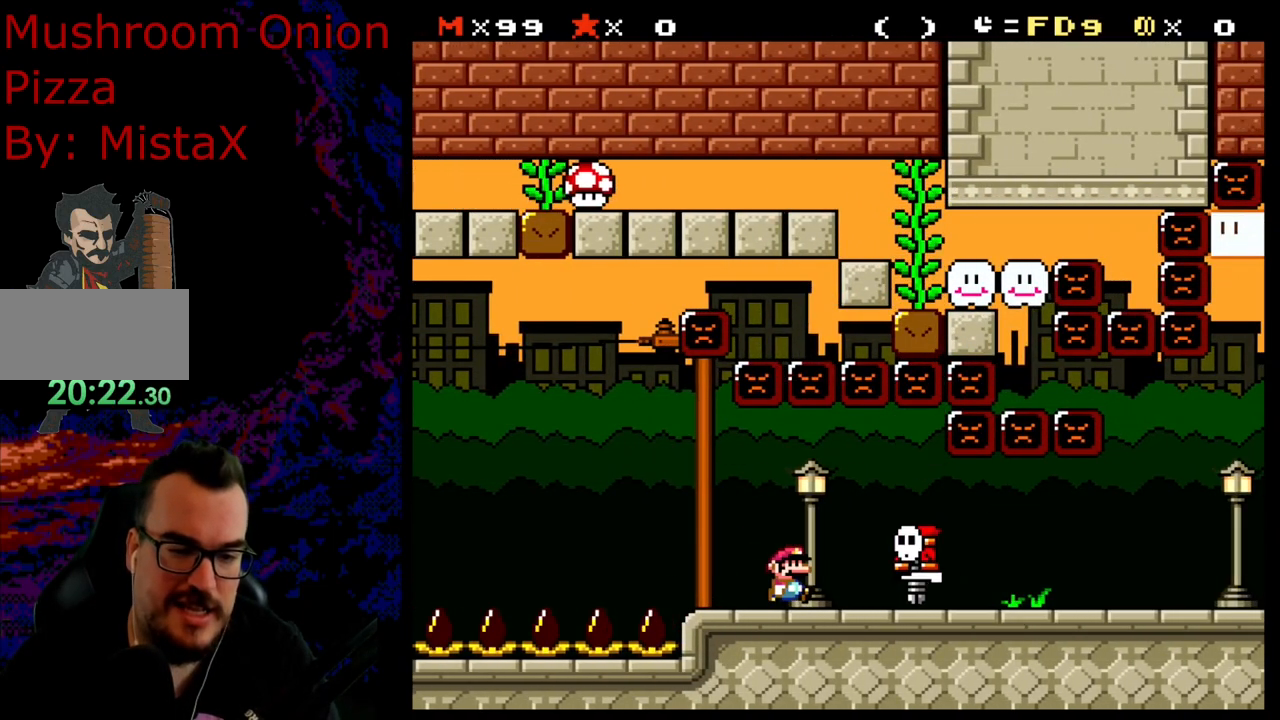
{"buttons": ["Y", "DPAD_RIGHT"], "events": []}
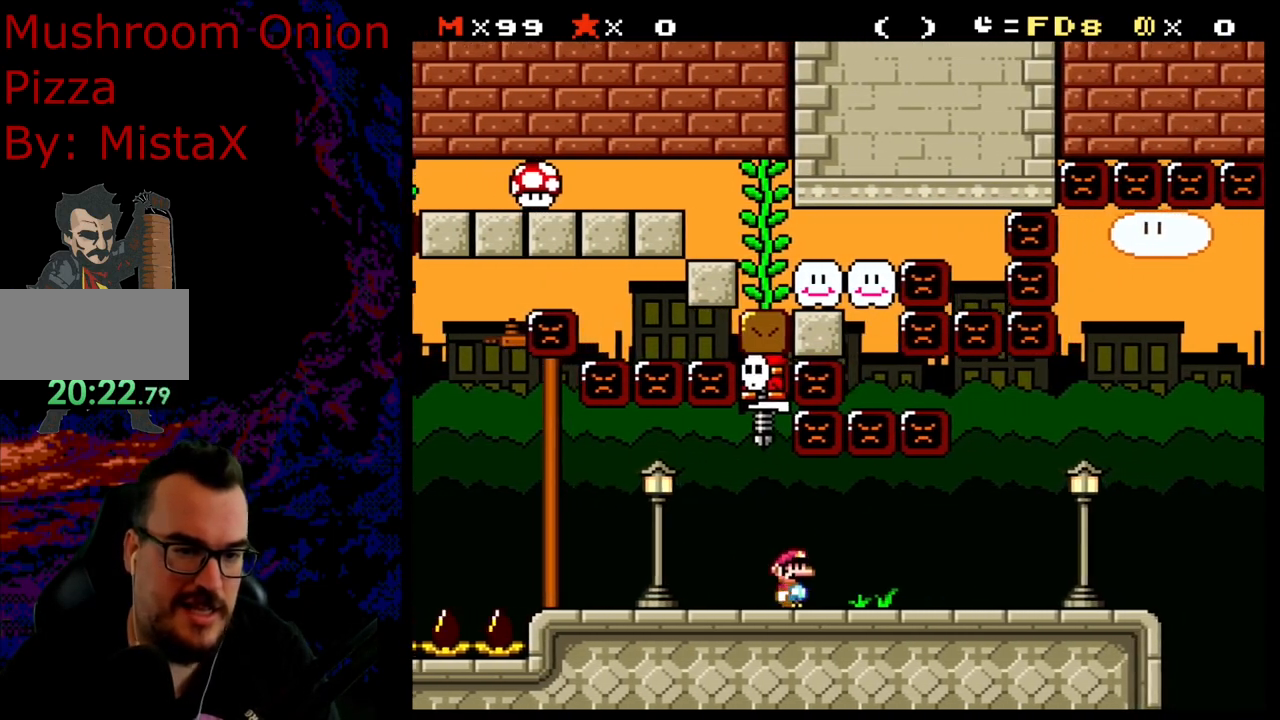
{"buttons": ["Y"], "events": [[183, "DPAD_DOWN", "down"], [217, "DPAD_DOWN", "up"], [217, "DPAD_LEFT", "down"], [217, "DPAD_RIGHT", "up"], [350, "DPAD_LEFT", "up"]]}
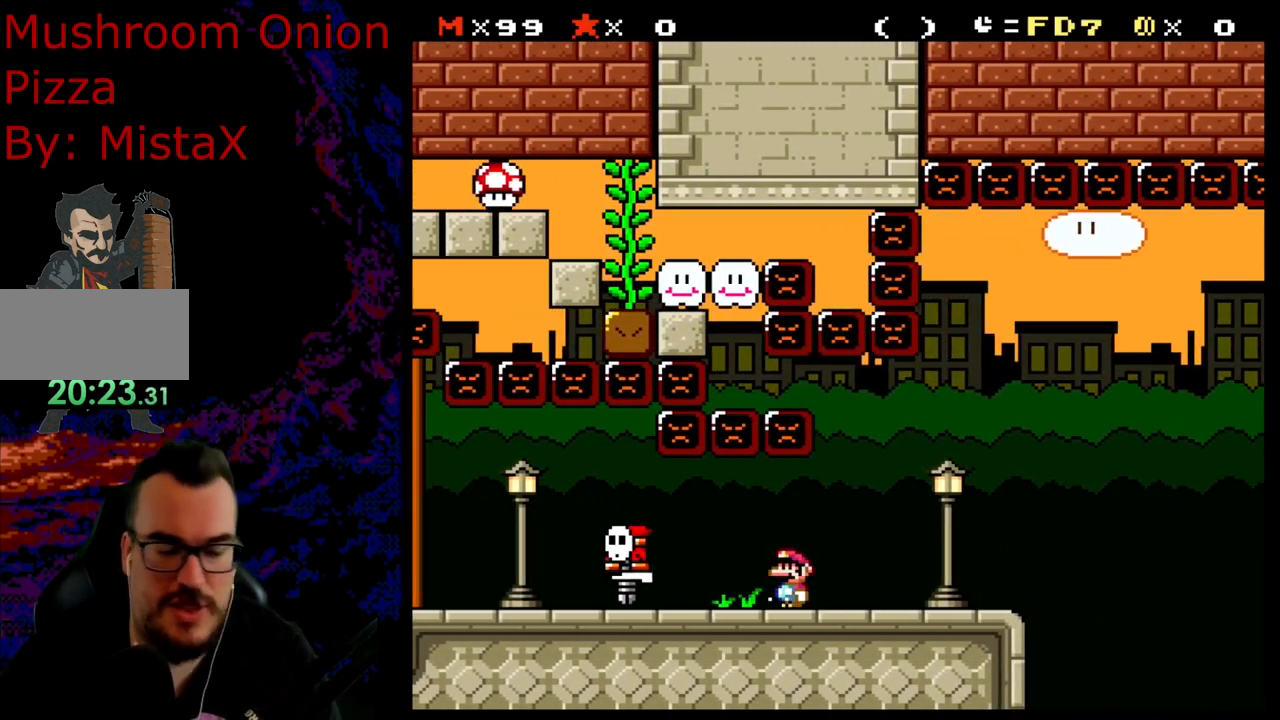
{"buttons": ["Y", "DPAD_RIGHT"], "events": [[500, "DPAD_RIGHT", "down"]]}
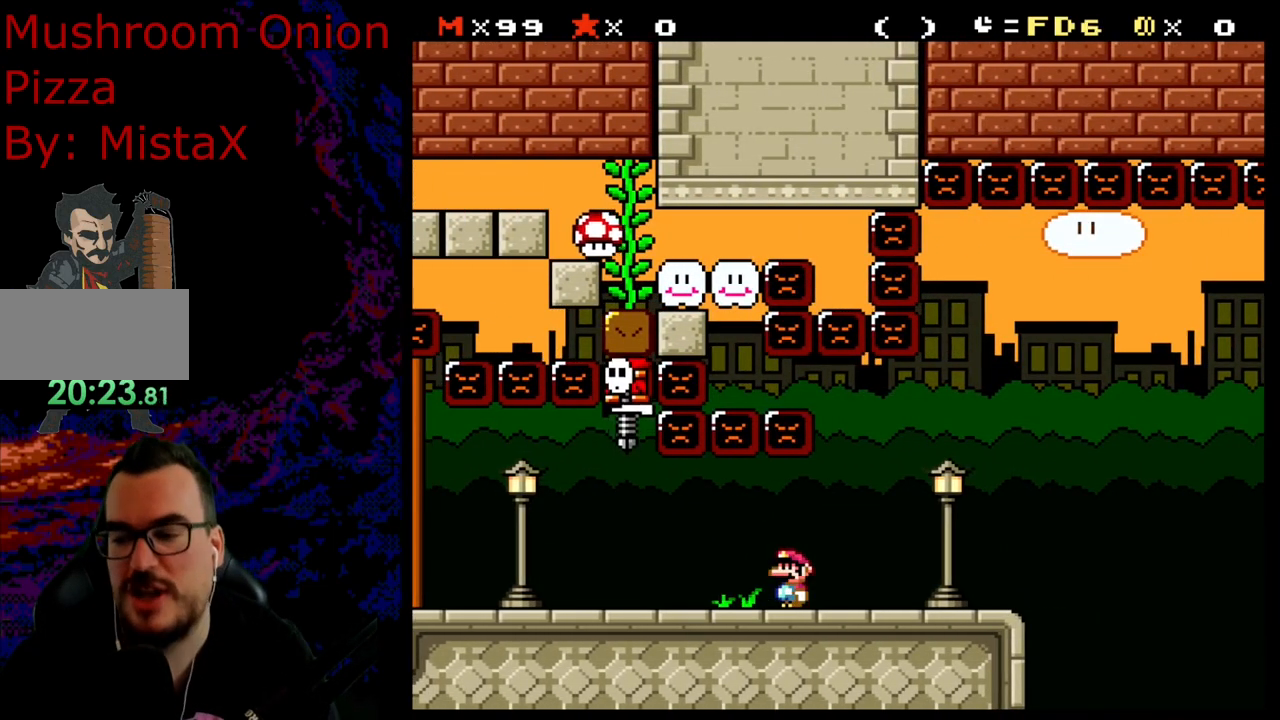
{"buttons": ["Y", "DPAD_LEFT"], "events": [[400, "DPAD_DOWN", "down"], [433, "DPAD_DOWN", "up"], [433, "DPAD_LEFT", "down"], [433, "DPAD_RIGHT", "up"]]}
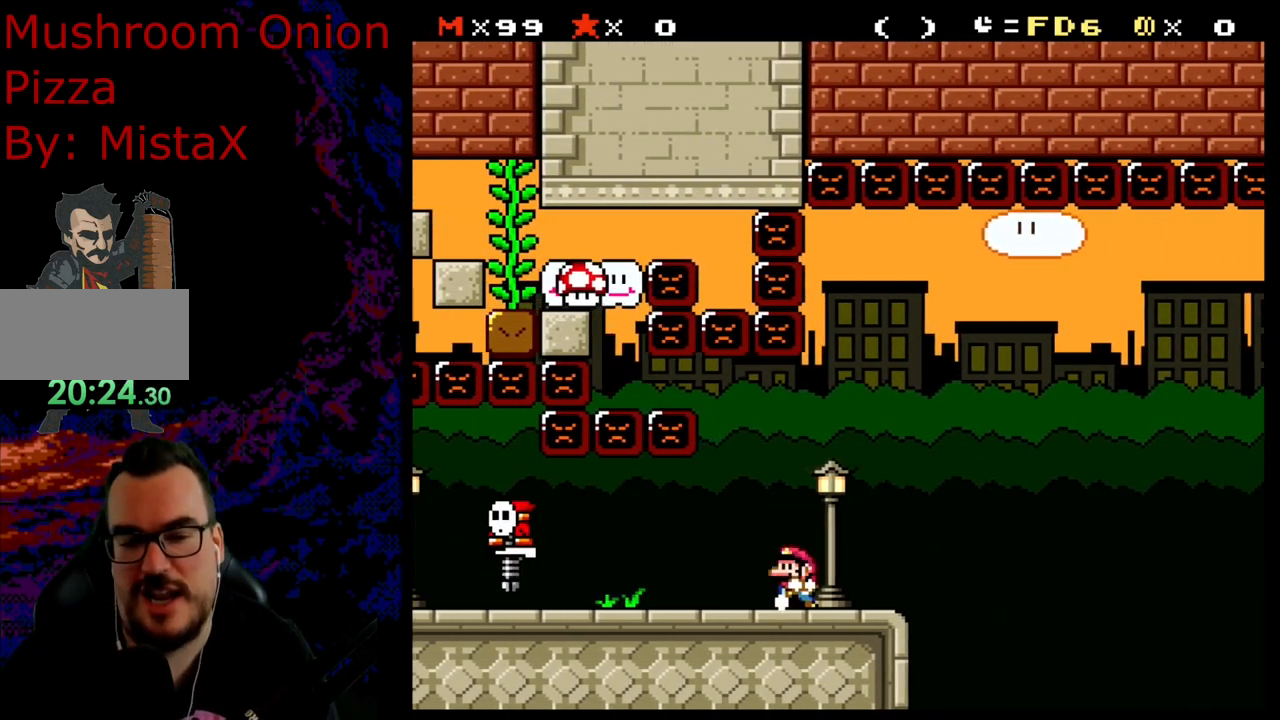
{"buttons": ["Y"], "events": [[50, "DPAD_LEFT", "up"]]}
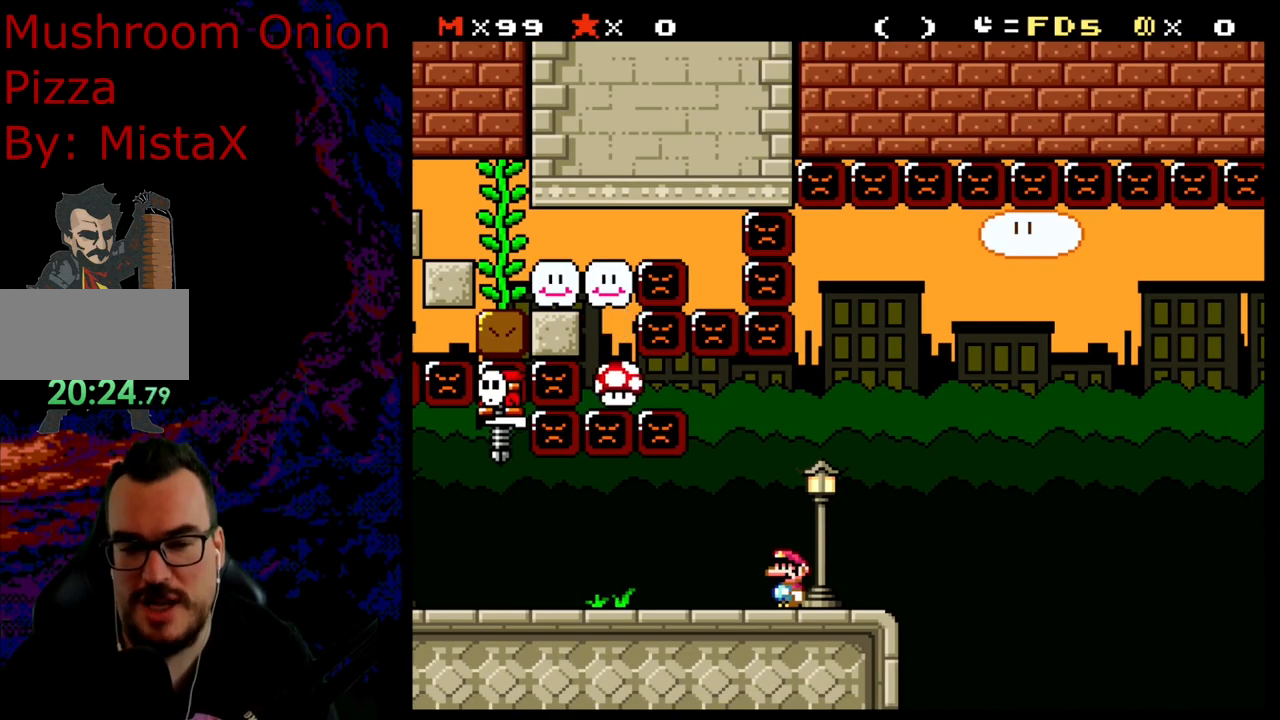
{"buttons": ["X"], "events": [[317, "Y", "up"], [367, "X", "down"]]}
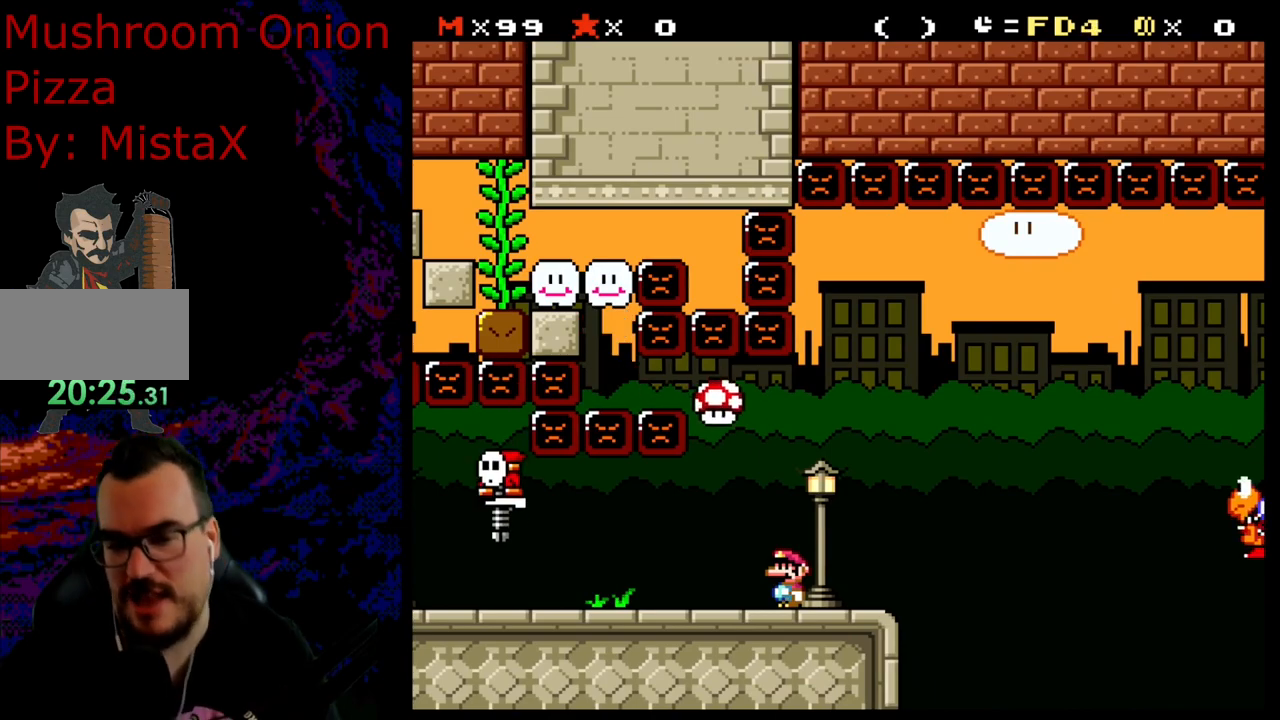
{"buttons": ["Y"], "events": [[283, "DPAD_RIGHT", "down"], [367, "X", "up"], [417, "DPAD_RIGHT", "up"], [467, "Y", "down"]]}
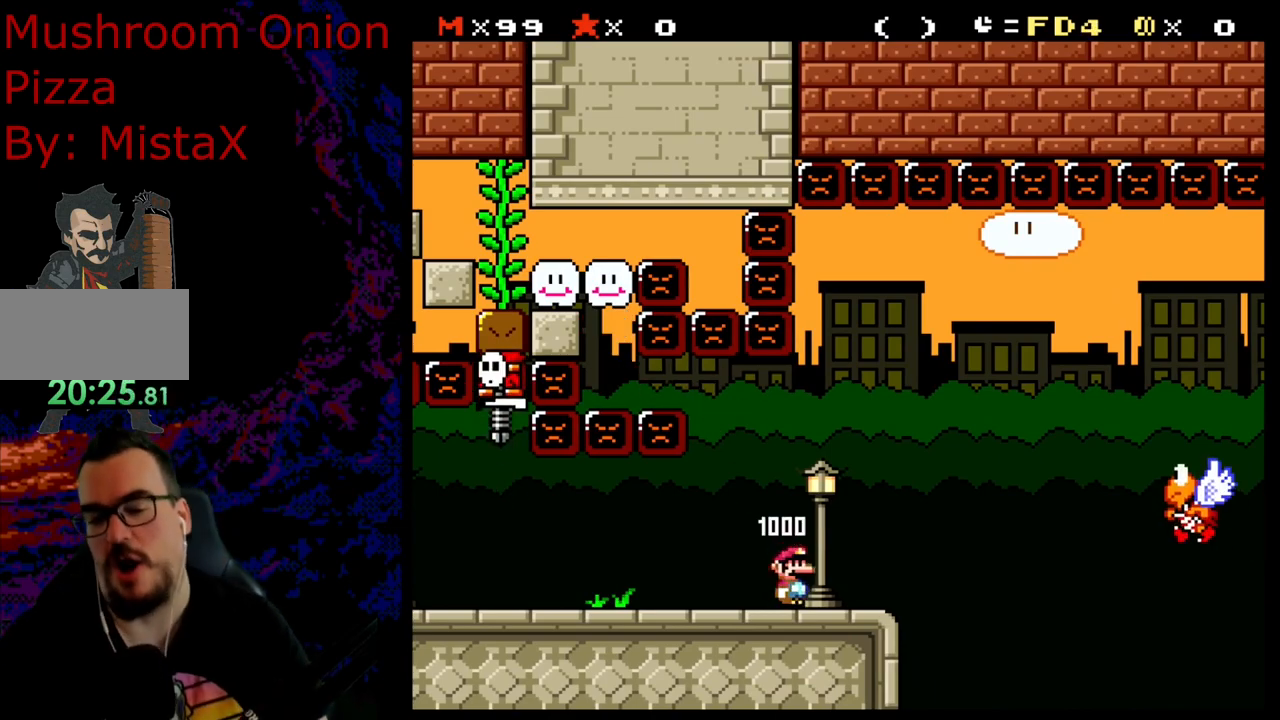
{"buttons": ["Y", "DPAD_RIGHT"], "events": [[17, "DPAD_RIGHT", "down"]]}
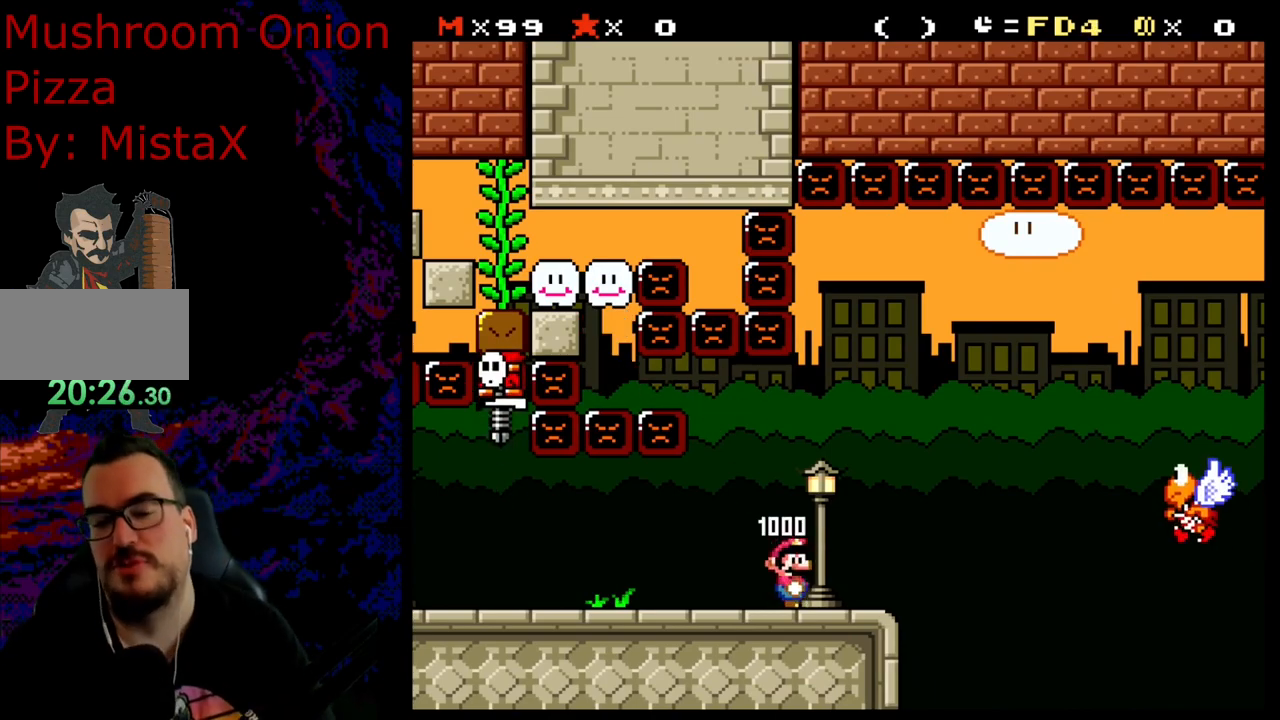
{"buttons": ["B", "Y", "DPAD_DOWN", "DPAD_RIGHT"], "events": [[200, "DPAD_DOWN", "down"], [250, "B", "down"]]}
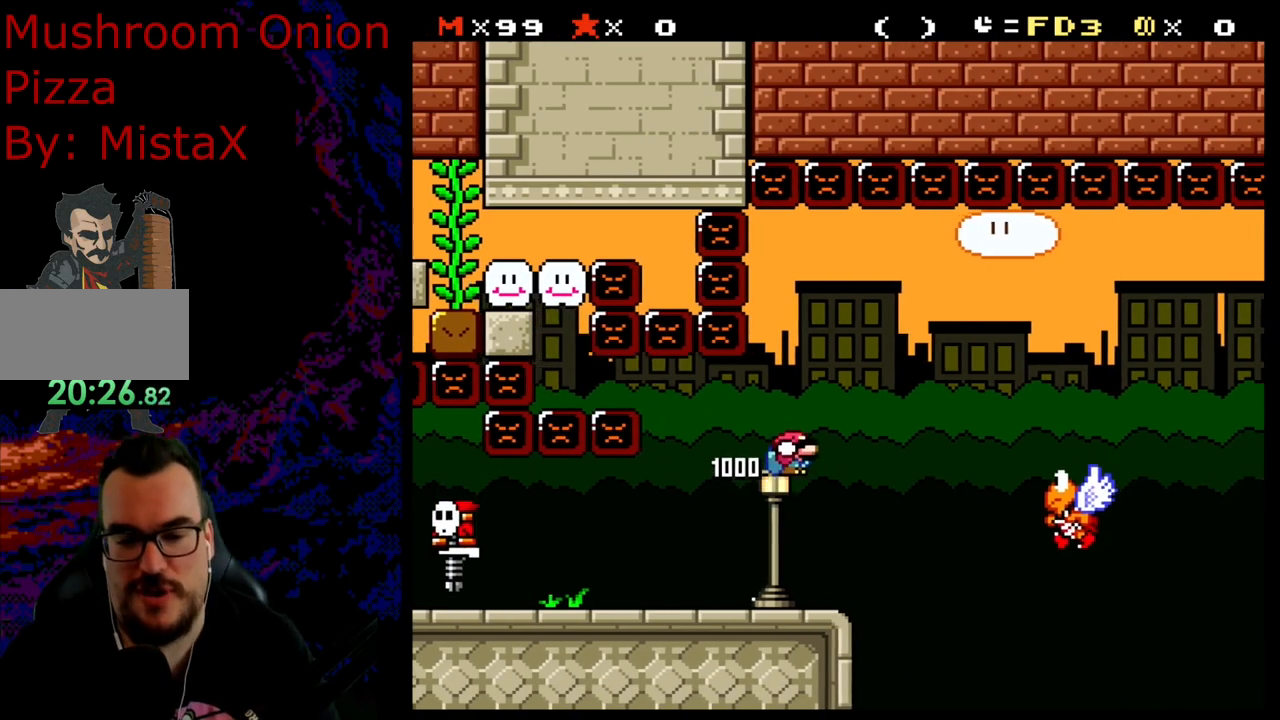
{"buttons": ["B", "Y", "DPAD_DOWN", "DPAD_RIGHT"], "events": [[67, "B", "up"], [200, "B", "down"]]}
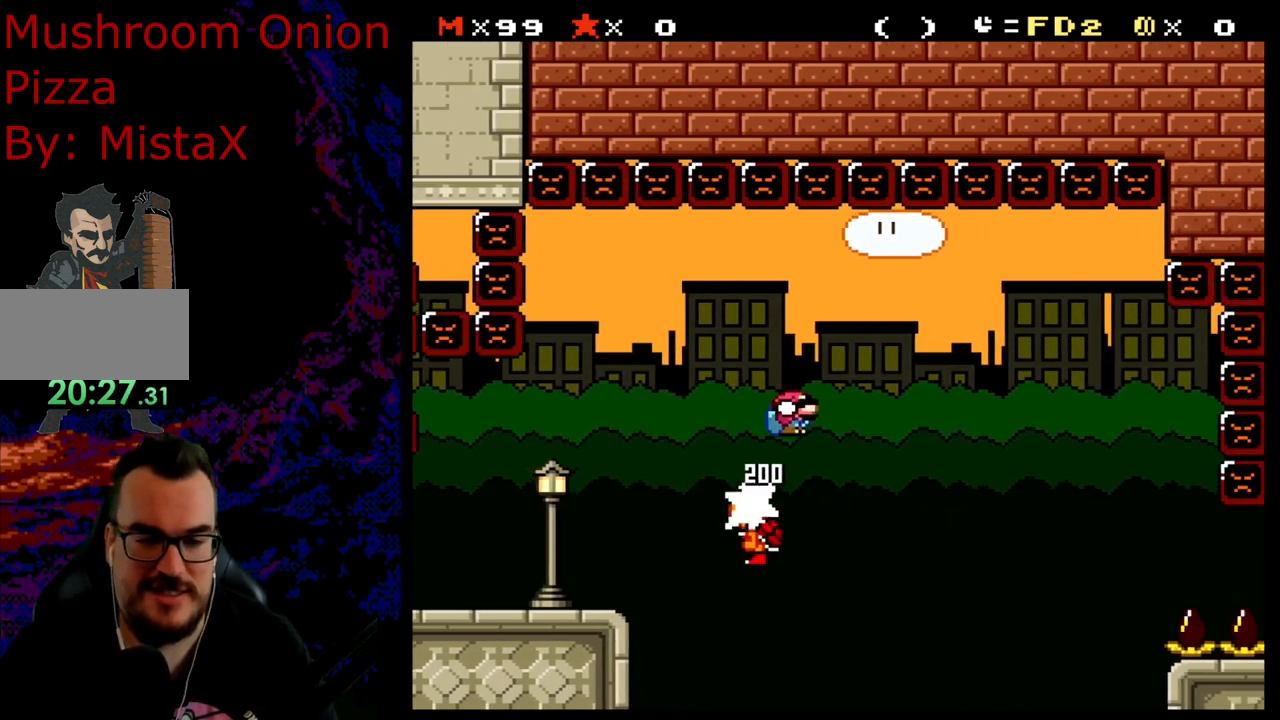
{"buttons": ["B", "Y", "DPAD_RIGHT"], "events": [[67, "B", "up"], [133, "B", "down"], [467, "DPAD_DOWN", "up"]]}
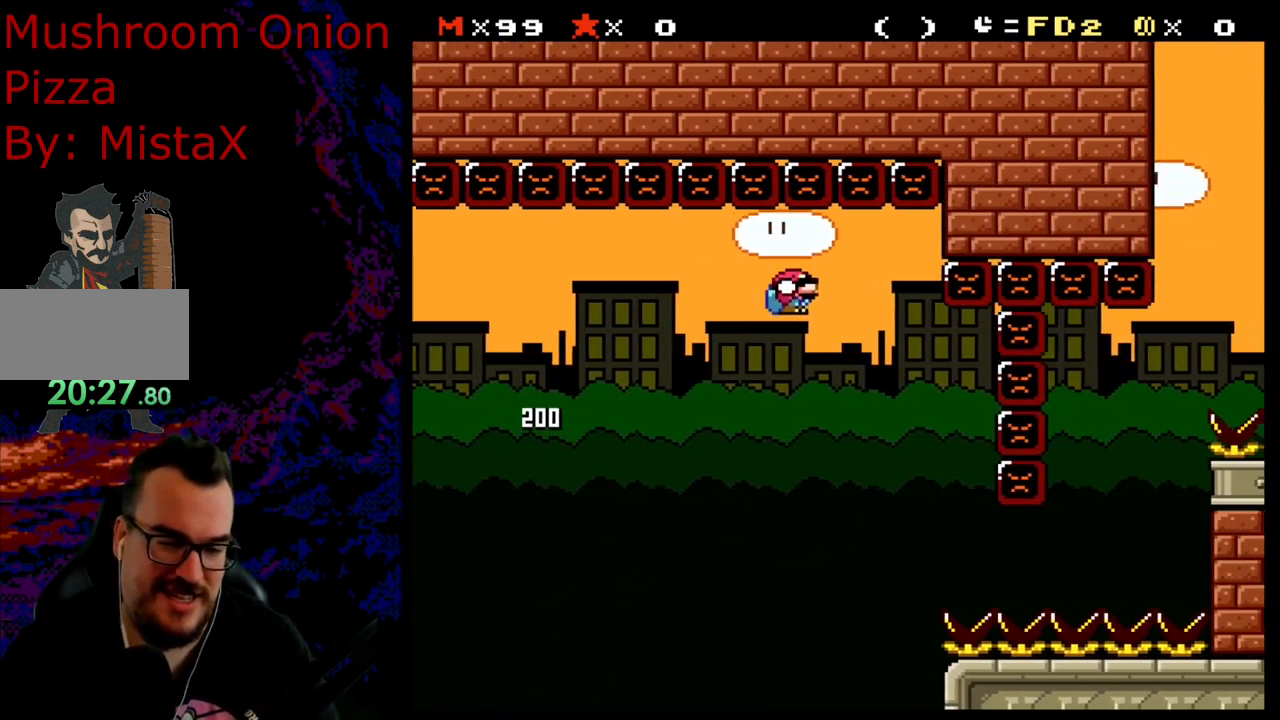
{"buttons": ["Y", "DPAD_RIGHT"], "events": [[417, "B", "up"]]}
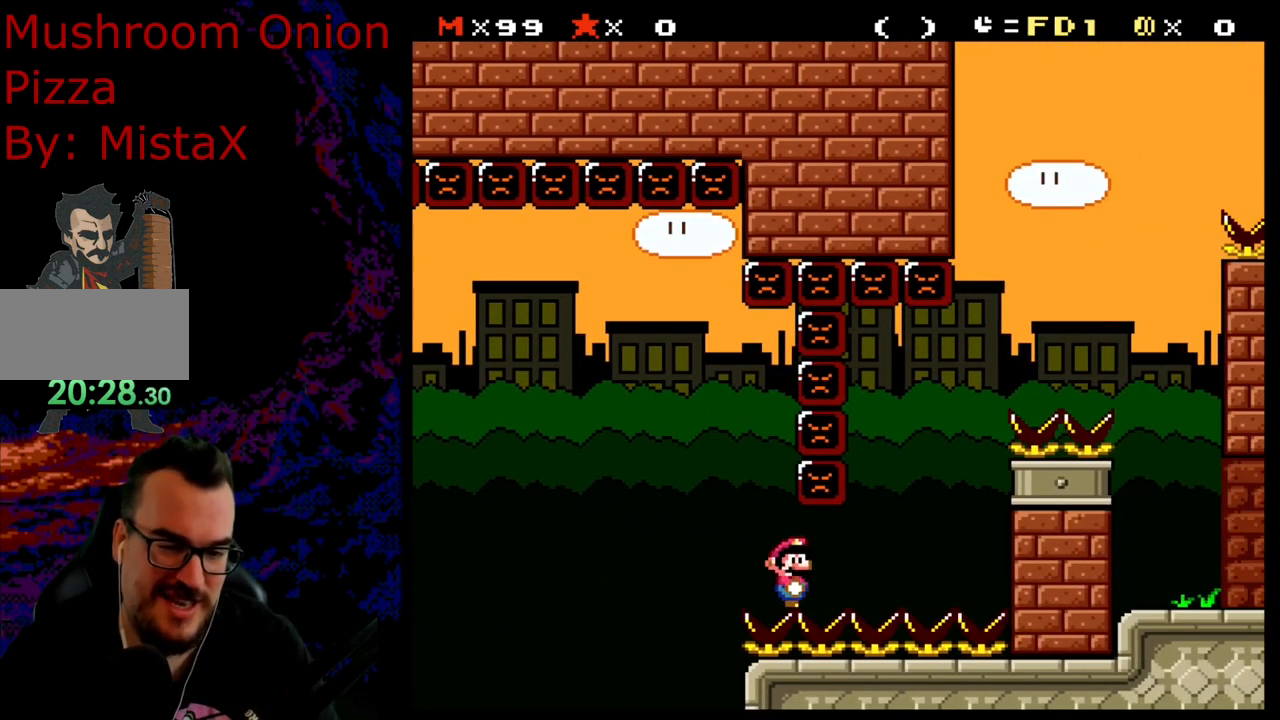
{"buttons": ["Y", "DPAD_RIGHT"], "events": []}